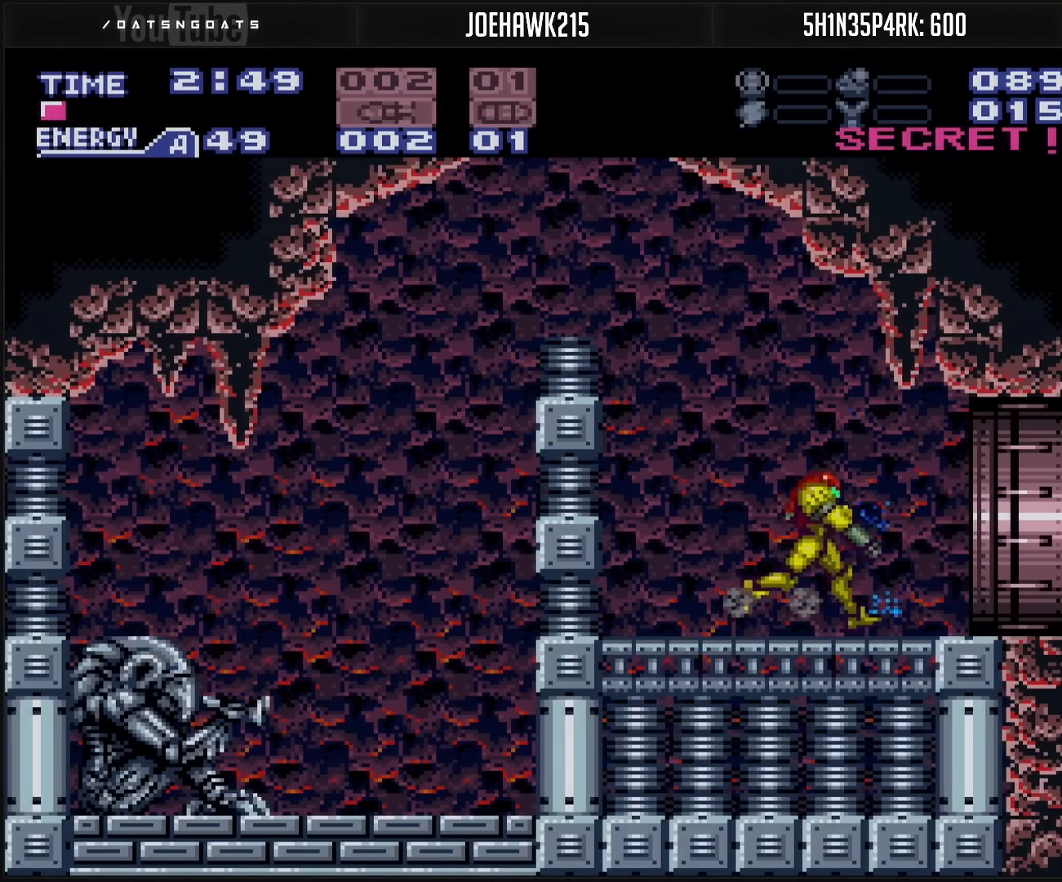
Gameplay with a controller (Nintendo layout); each line is a JSON object with the inputs held at the frame after it. "events" lists button and stick changes between this image and that frame as [ms after this image, input, new state], when the widget could be followed in between. Not read: L3 R3.
{"buttons": ["B", "DPAD_RIGHT"], "events": []}
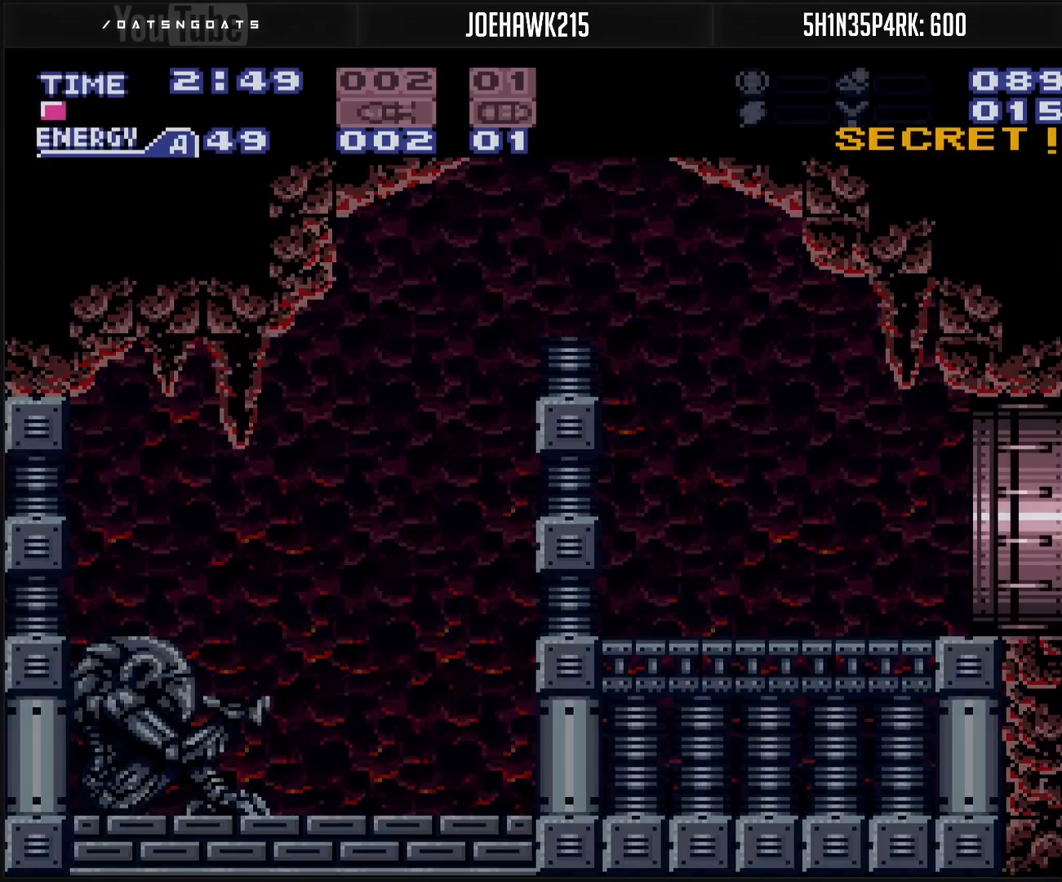
{"buttons": ["B", "DPAD_RIGHT"], "events": []}
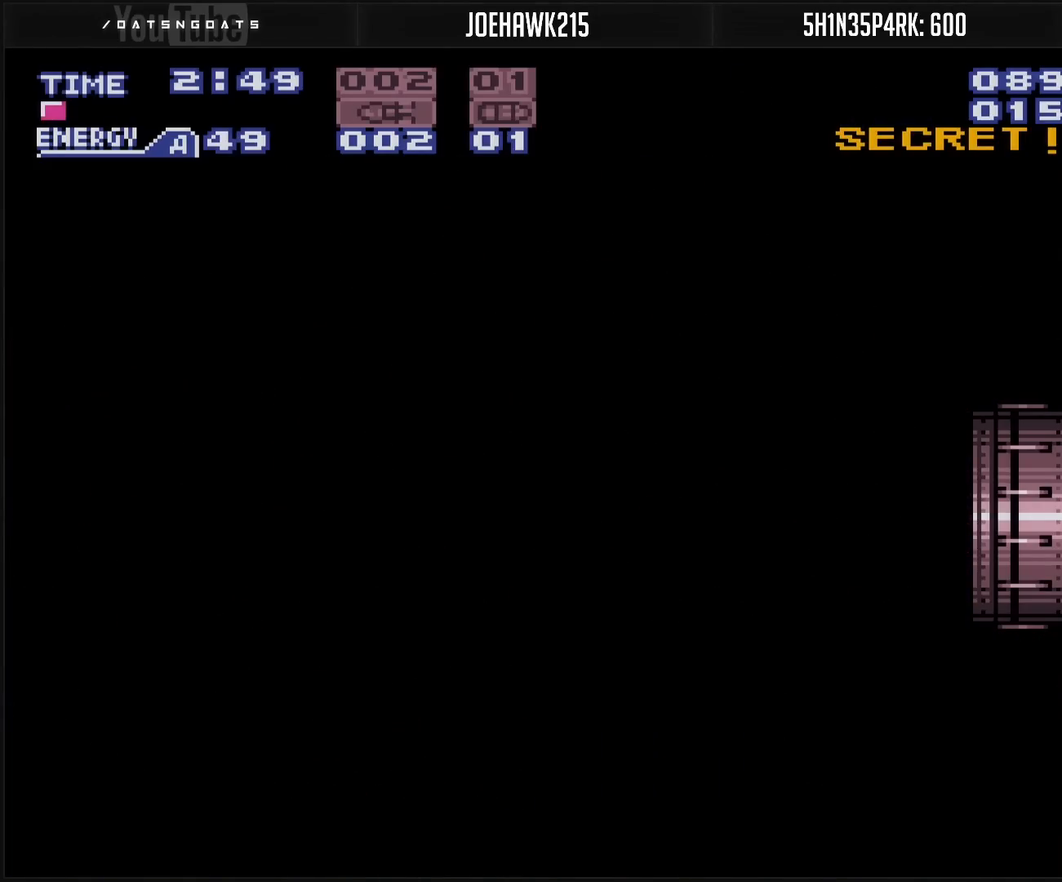
{"buttons": ["B", "DPAD_RIGHT"], "events": [[200, "B", "up"], [200, "DPAD_RIGHT", "up"], [217, "B", "down"], [217, "DPAD_RIGHT", "down"]]}
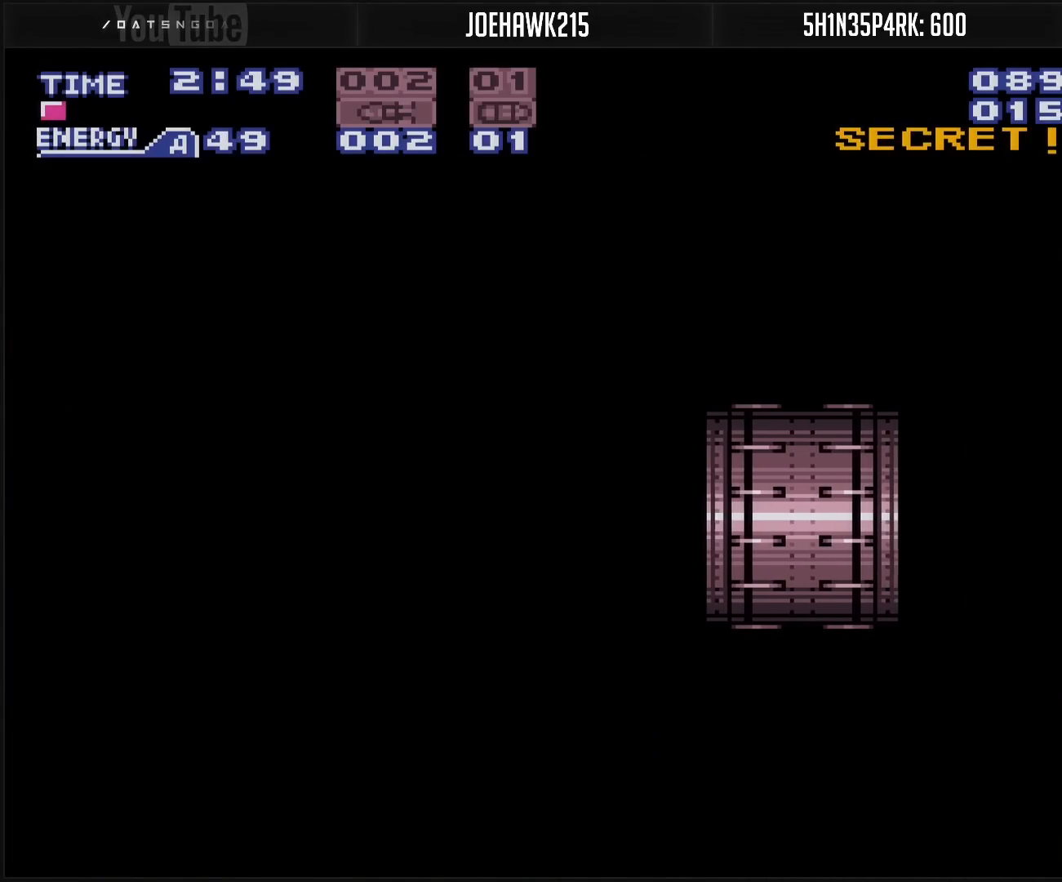
{"buttons": ["B", "R1", "DPAD_RIGHT"], "events": [[350, "R1", "down"]]}
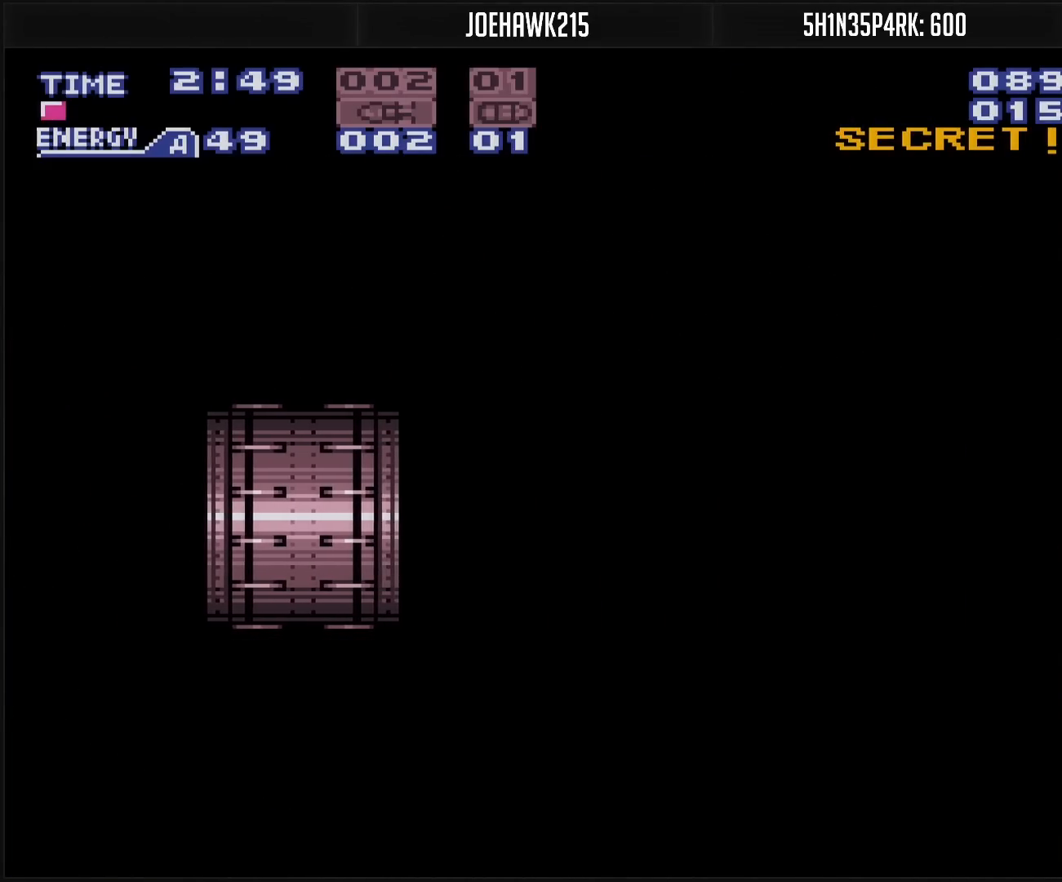
{"buttons": ["B", "R1", "DPAD_RIGHT"], "events": []}
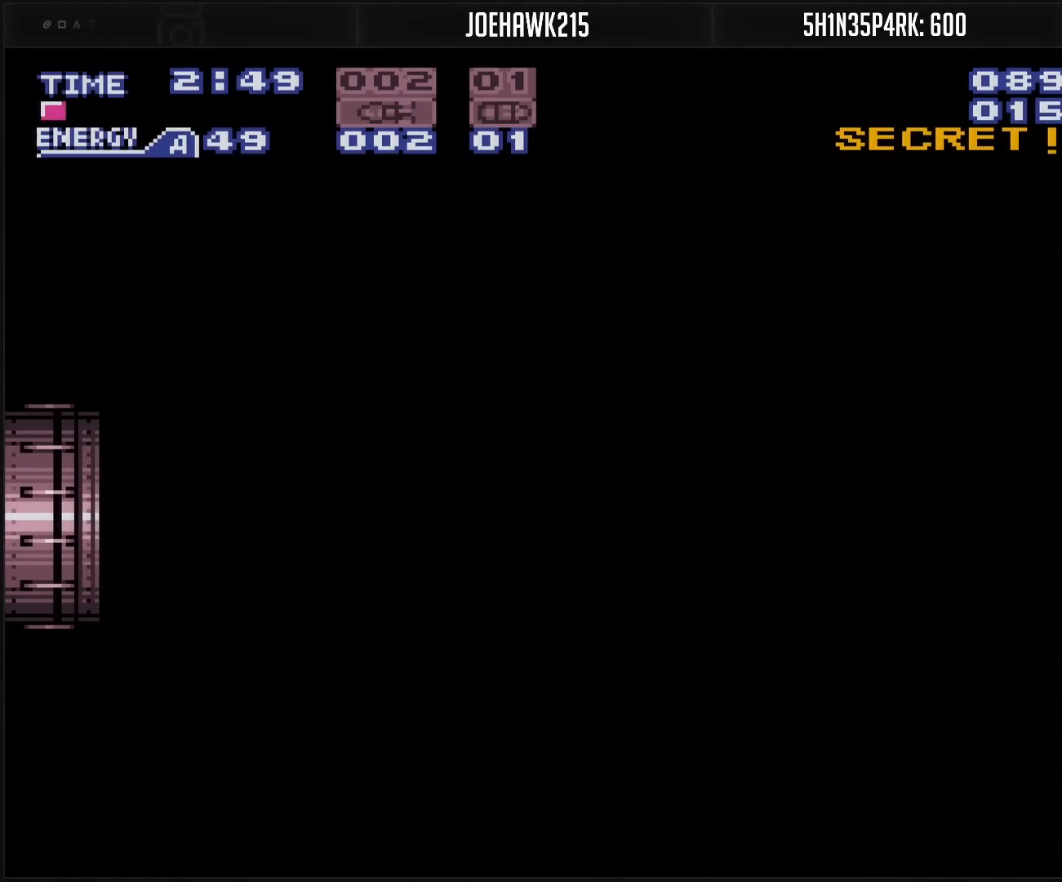
{"buttons": ["B", "R1", "DPAD_RIGHT"], "events": []}
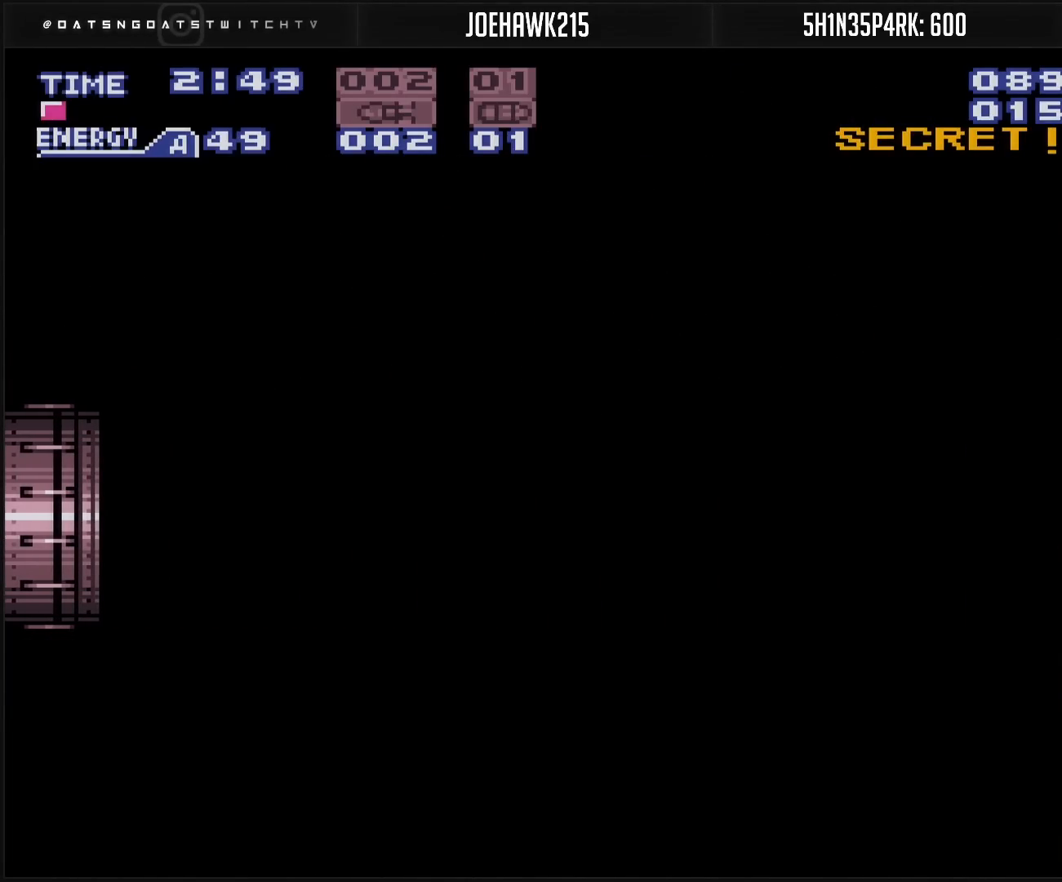
{"buttons": ["B", "R1", "DPAD_RIGHT"], "events": []}
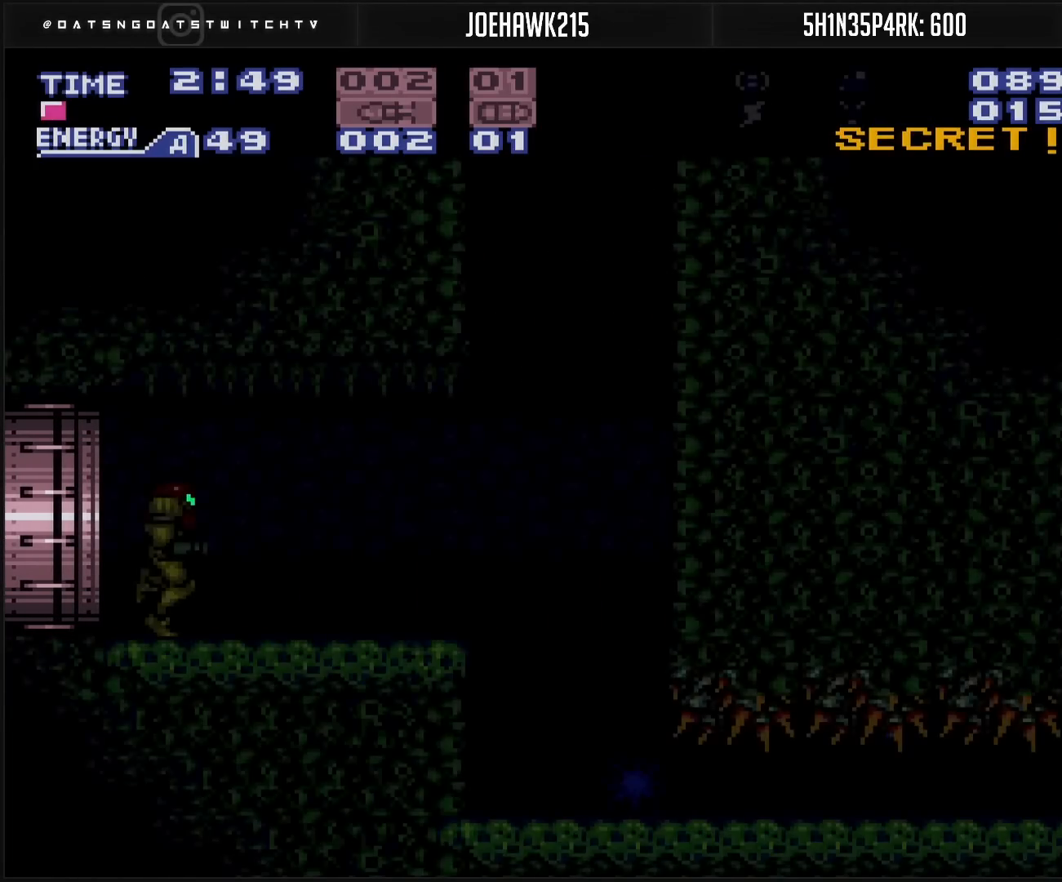
{"buttons": ["B", "DPAD_RIGHT"], "events": [[417, "R1", "up"]]}
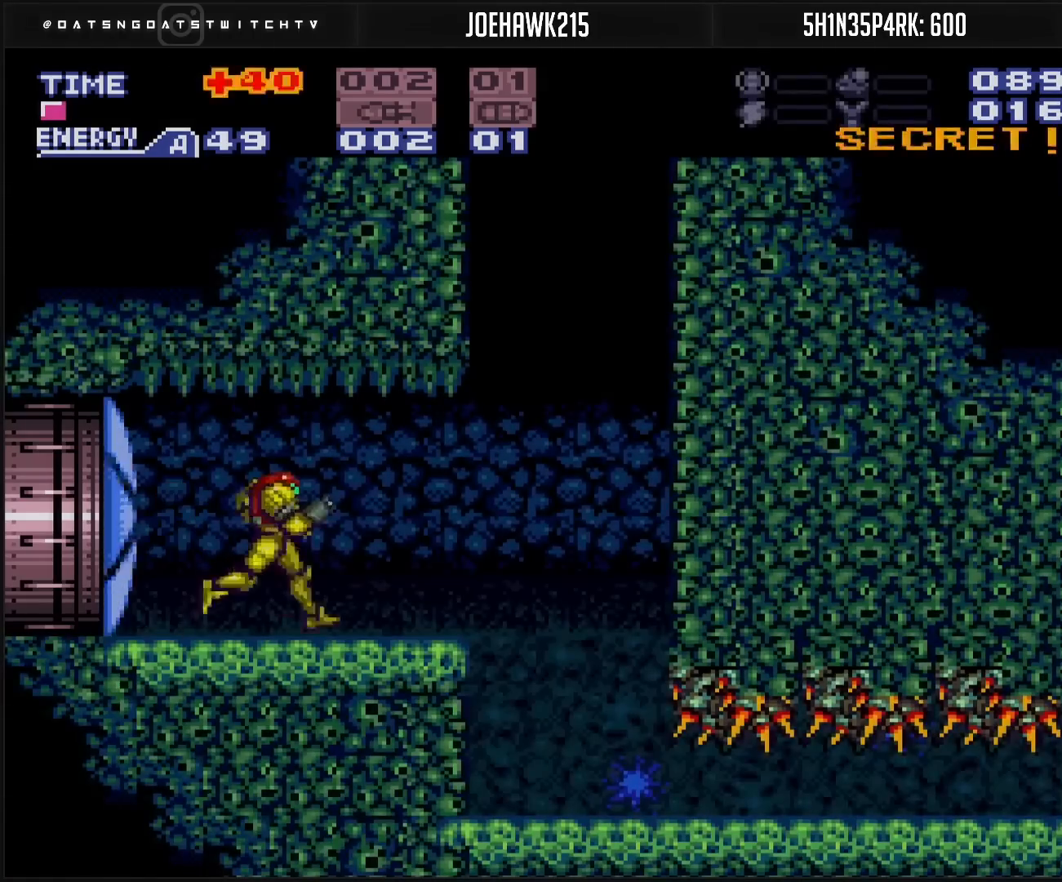
{"buttons": ["A", "DPAD_LEFT"], "events": [[183, "A", "down"], [250, "DPAD_RIGHT", "up"], [367, "DPAD_LEFT", "down"], [467, "A", "up"], [467, "B", "up"], [483, "A", "down"]]}
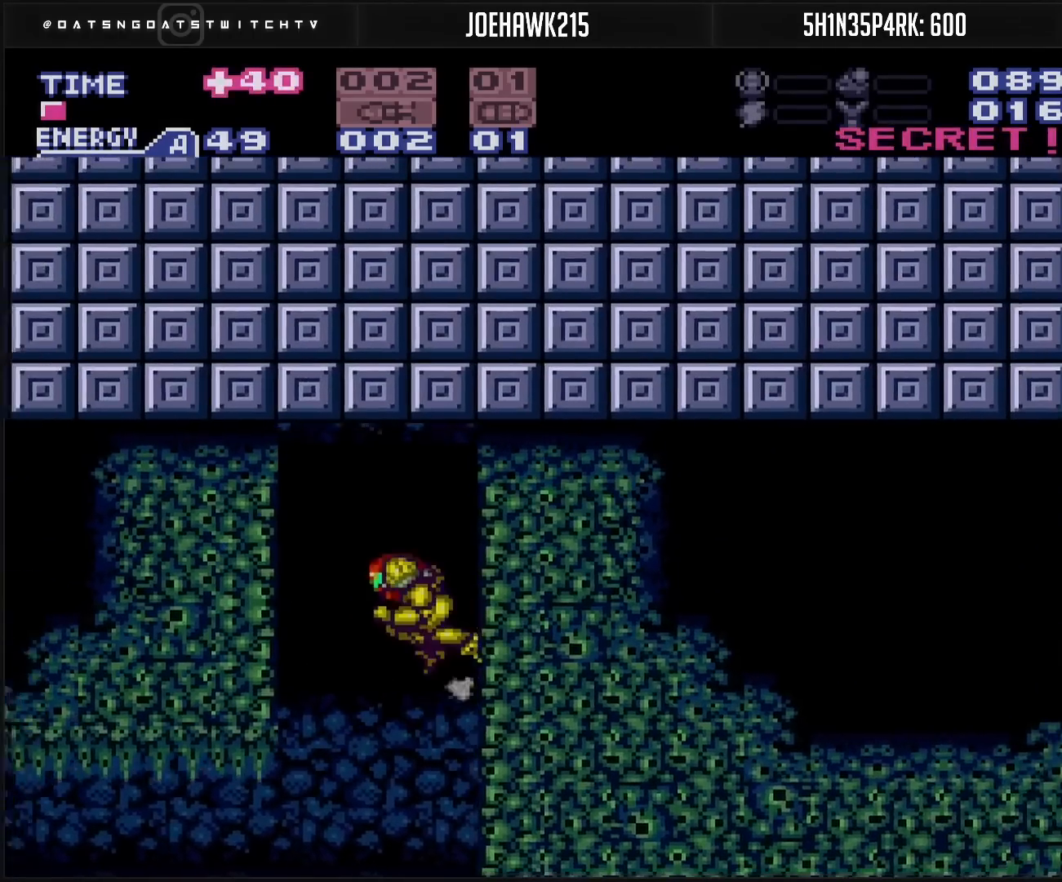
{"buttons": ["A", "B"], "events": [[17, "B", "down"], [83, "B", "up"], [233, "DPAD_LEFT", "up"], [350, "B", "down"], [383, "B", "up"], [383, "DPAD_RIGHT", "down"], [400, "A", "up"], [500, "A", "down"], [500, "B", "down"], [500, "DPAD_RIGHT", "up"]]}
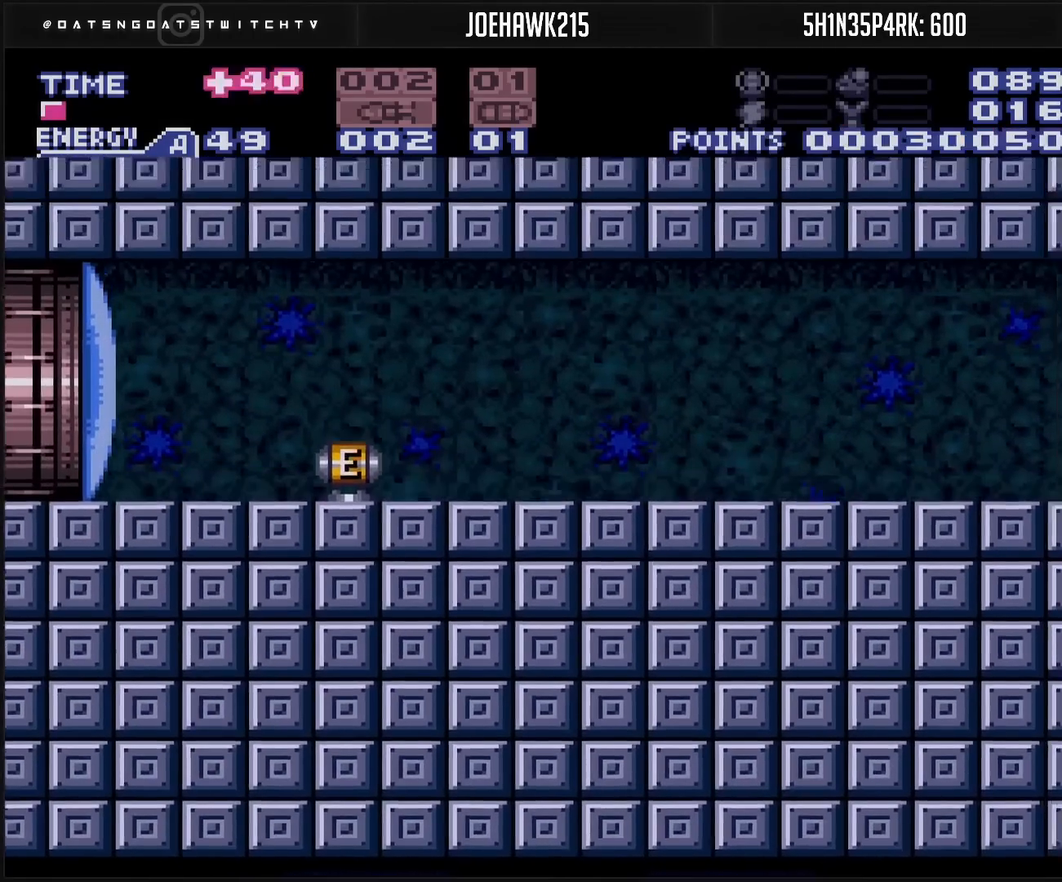
{"buttons": ["B", "R1", "DPAD_LEFT"], "events": [[17, "DPAD_LEFT", "down"], [267, "A", "up"], [267, "B", "up"], [383, "B", "down"], [383, "R1", "down"]]}
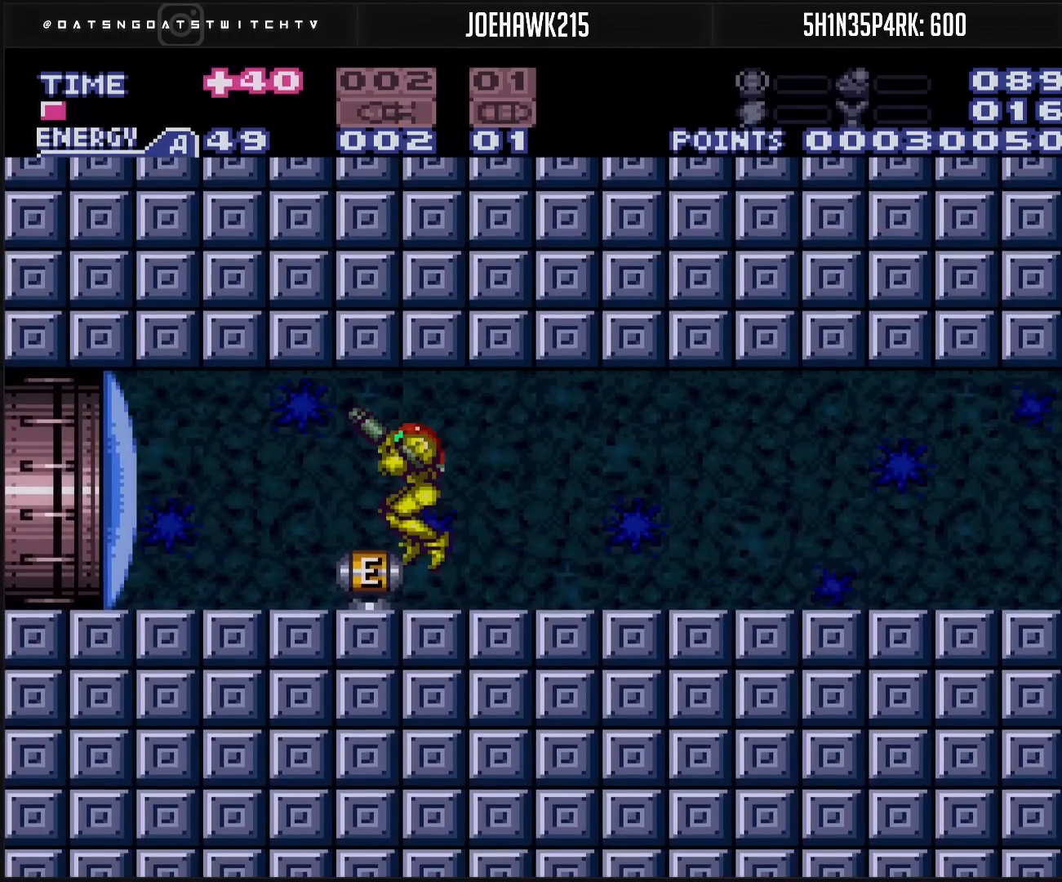
{"buttons": ["B", "R1", "DPAD_LEFT"], "events": []}
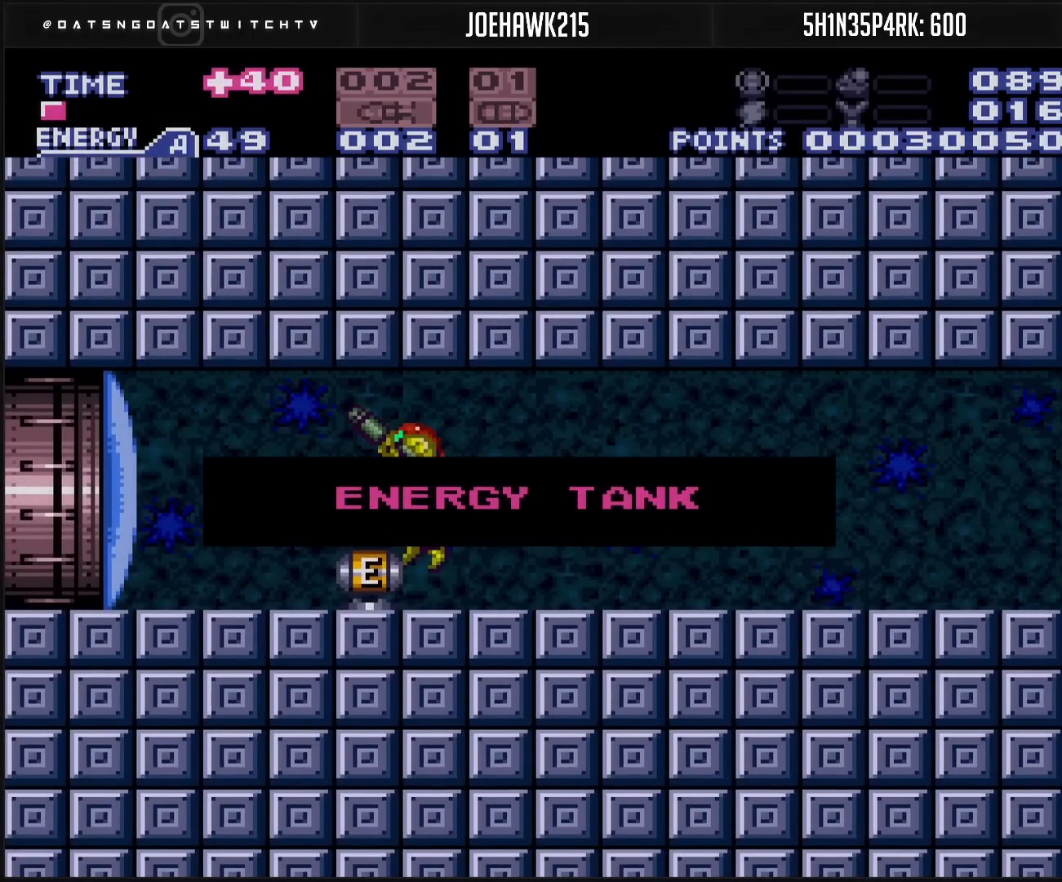
{"buttons": [], "events": [[250, "B", "up"], [250, "DPAD_LEFT", "up"], [250, "R1", "up"]]}
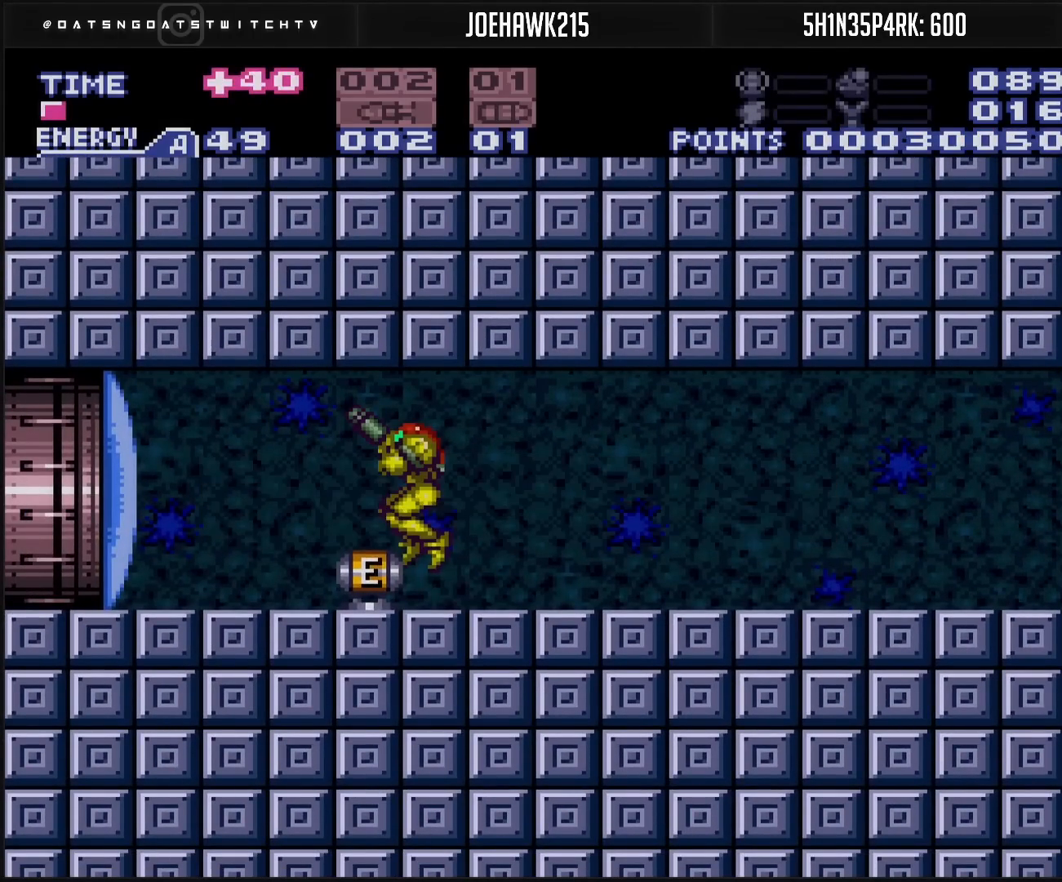
{"buttons": ["B", "DPAD_LEFT"], "events": [[117, "B", "down"], [117, "DPAD_LEFT", "down"], [200, "X", "down"], [233, "DPAD_LEFT", "up"], [283, "X", "up"], [400, "DPAD_LEFT", "down"]]}
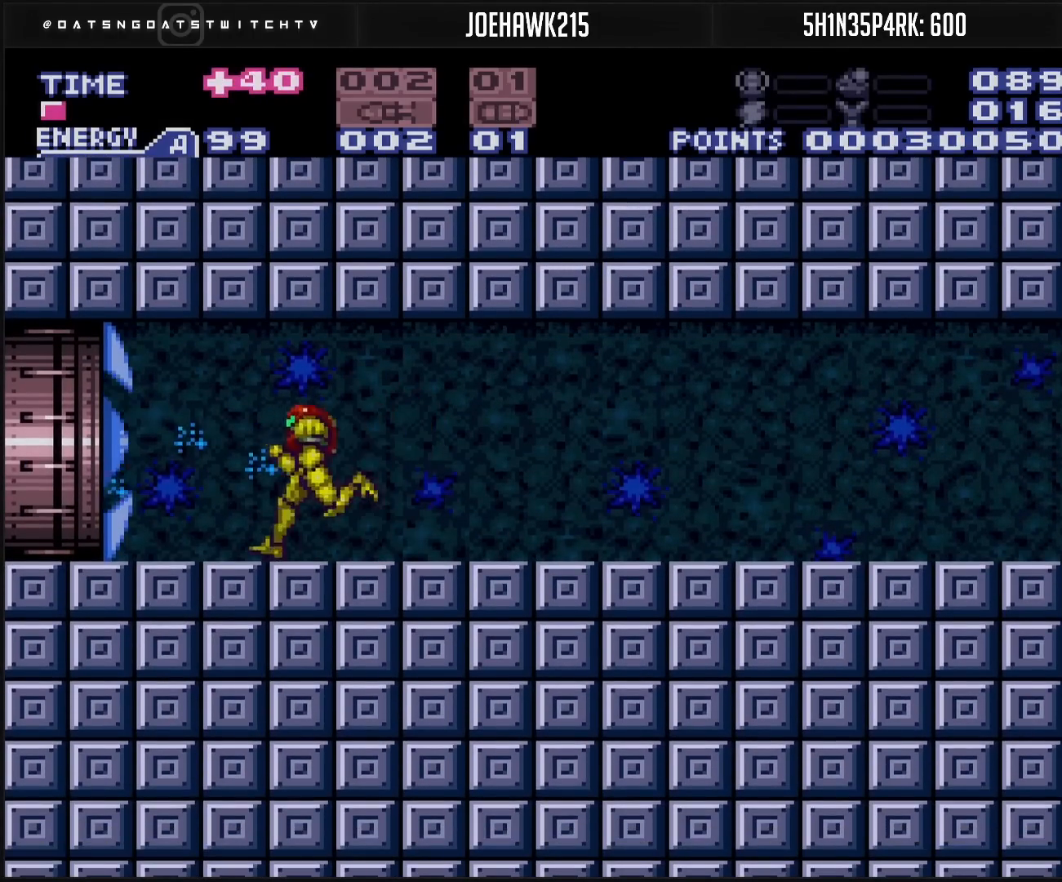
{"buttons": ["B", "DPAD_LEFT"], "events": []}
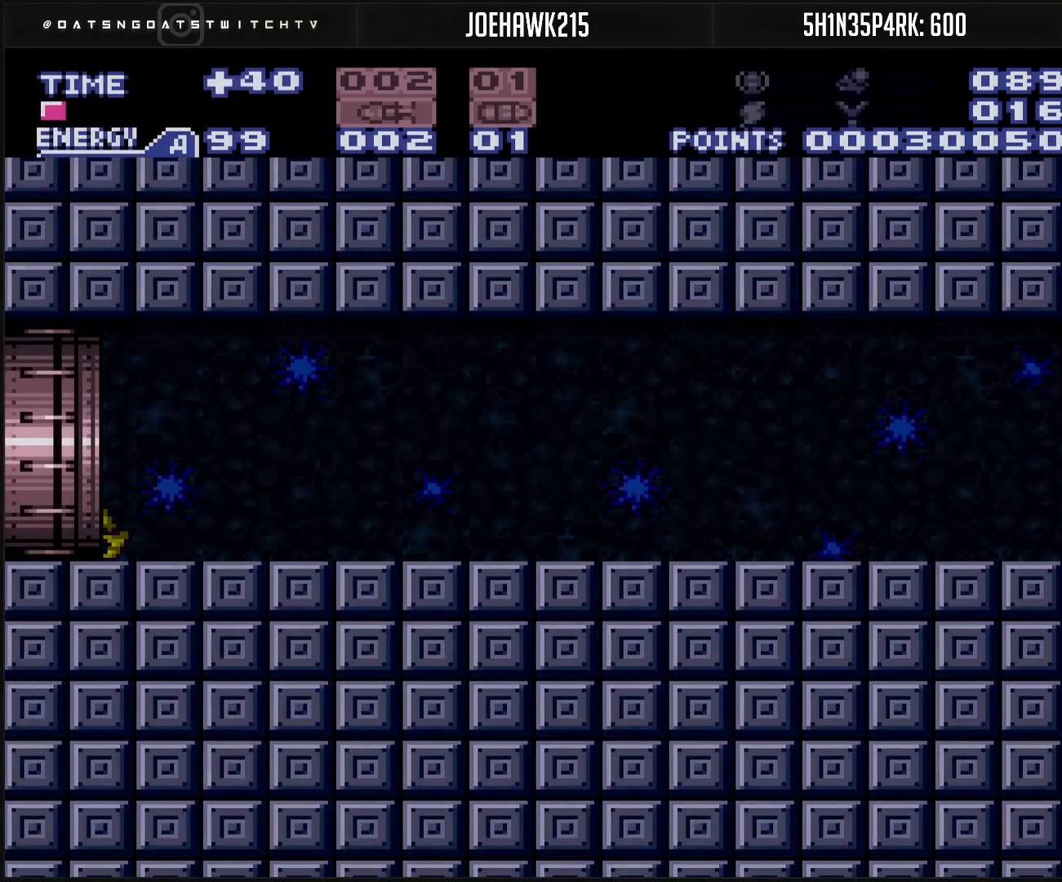
{"buttons": ["B", "DPAD_LEFT"], "events": []}
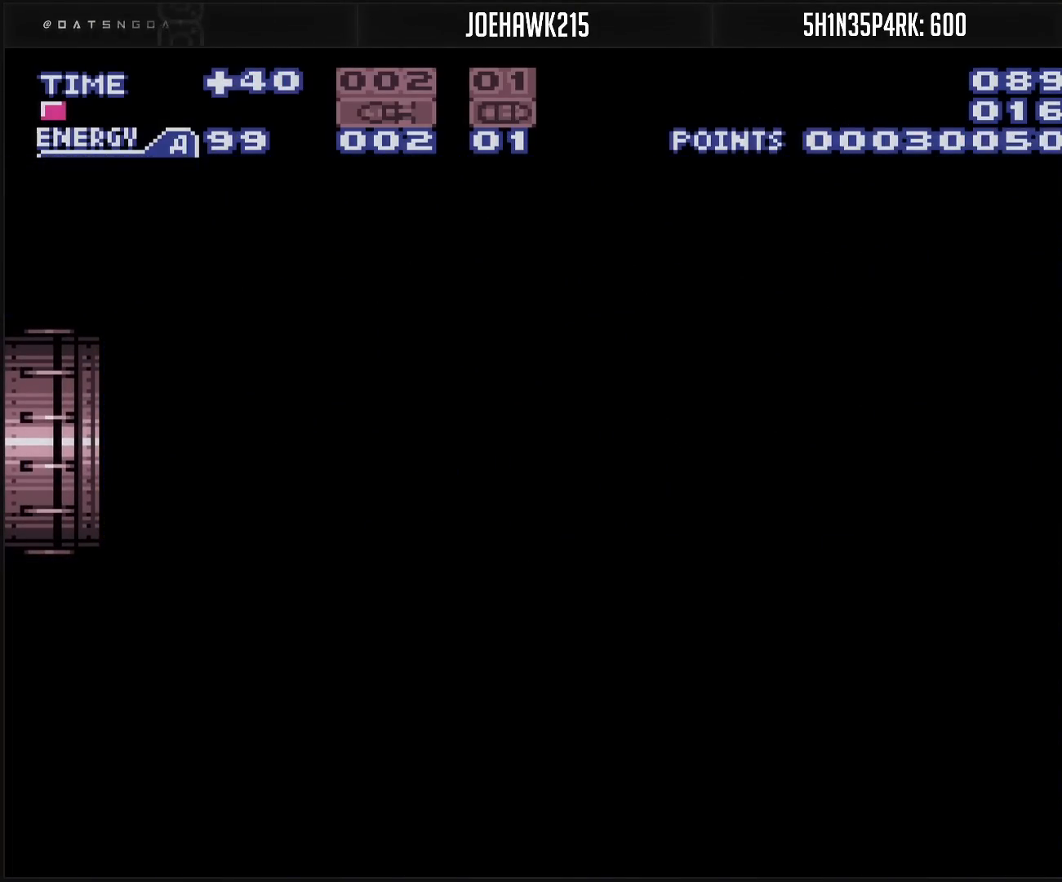
{"buttons": ["B", "DPAD_LEFT"], "events": []}
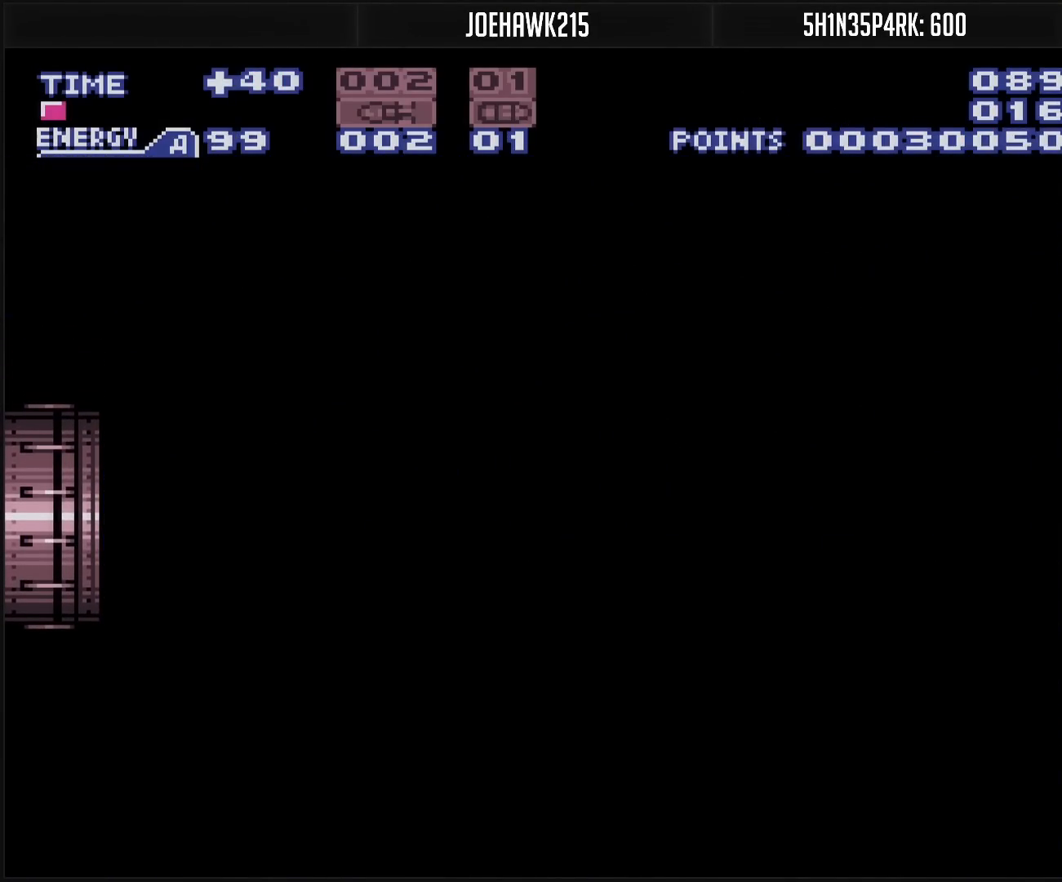
{"buttons": ["DPAD_LEFT"], "events": [[300, "B", "up"]]}
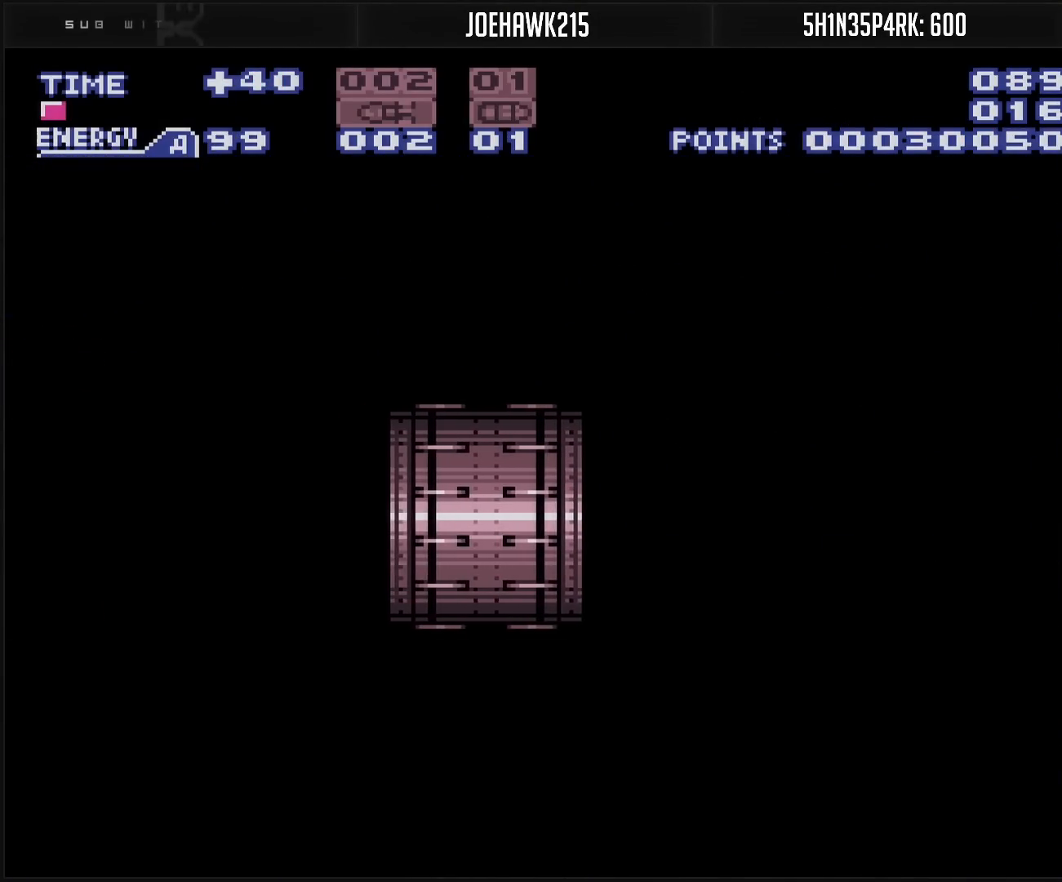
{"buttons": ["B"], "events": [[350, "DPAD_LEFT", "up"], [383, "B", "down"]]}
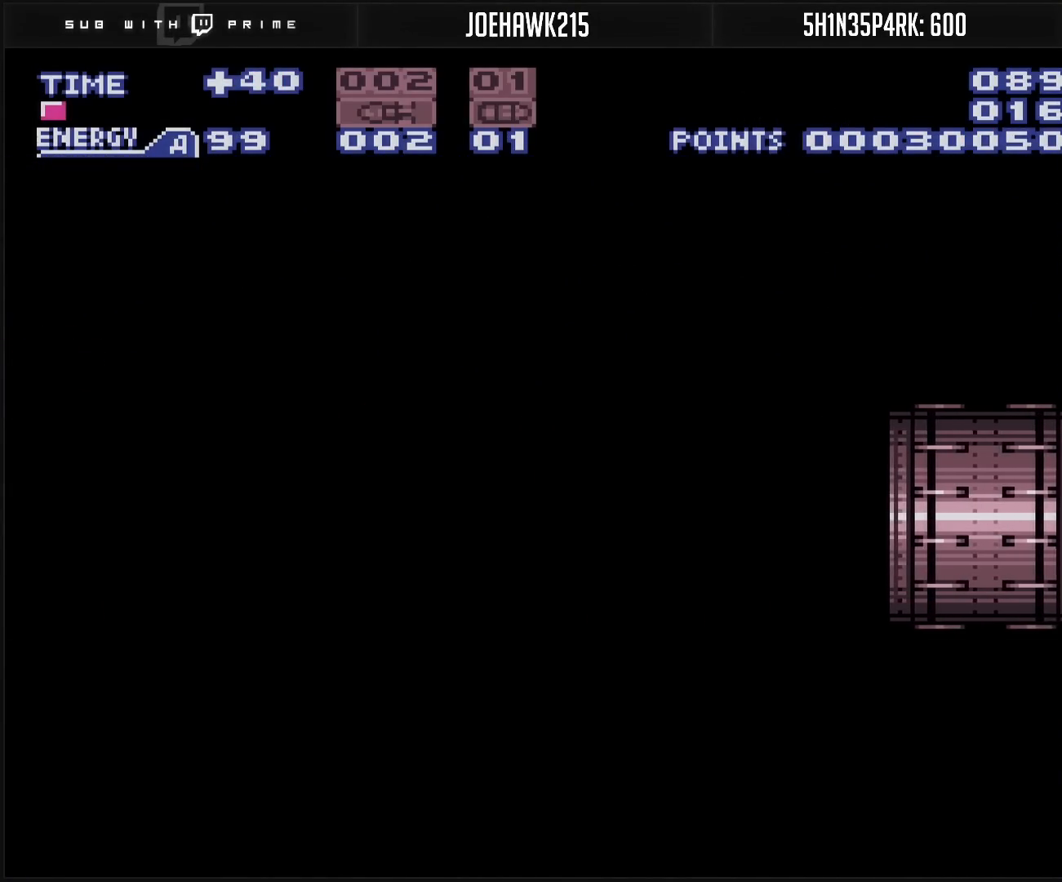
{"buttons": ["B", "R1"], "events": [[367, "R1", "down"]]}
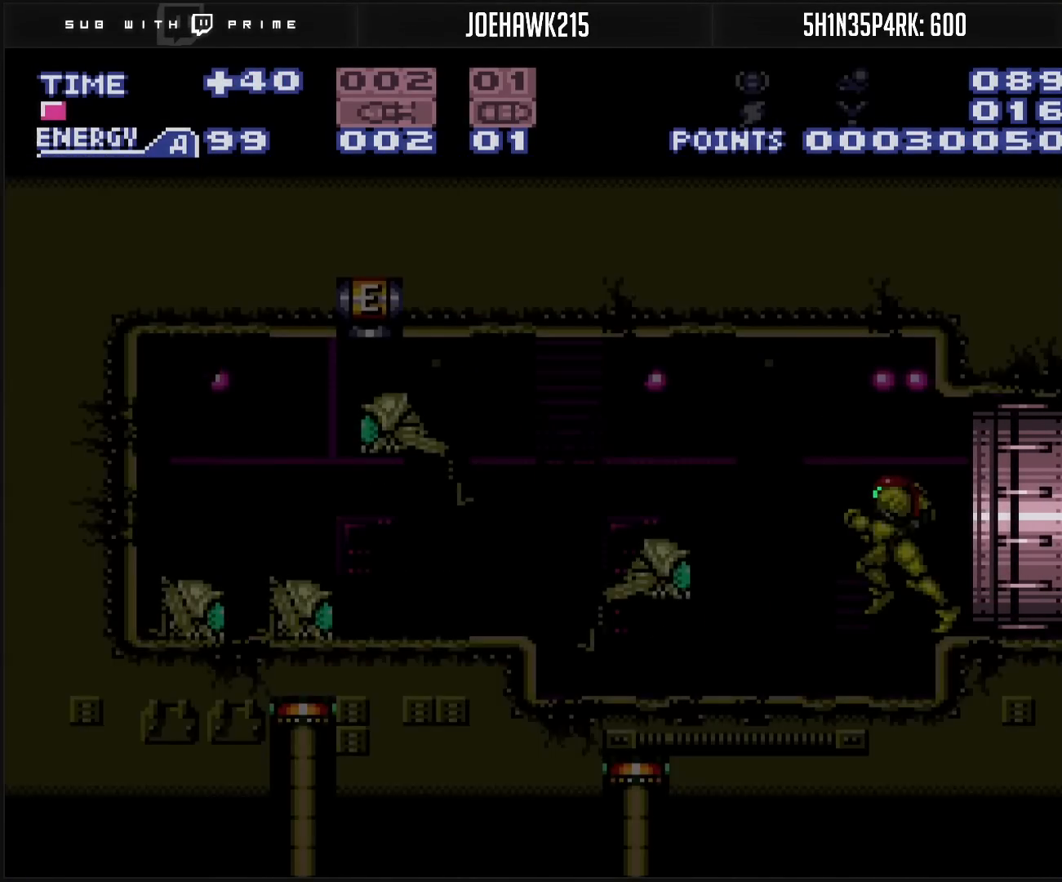
{"buttons": [], "events": [[300, "R1", "up"], [417, "B", "up"]]}
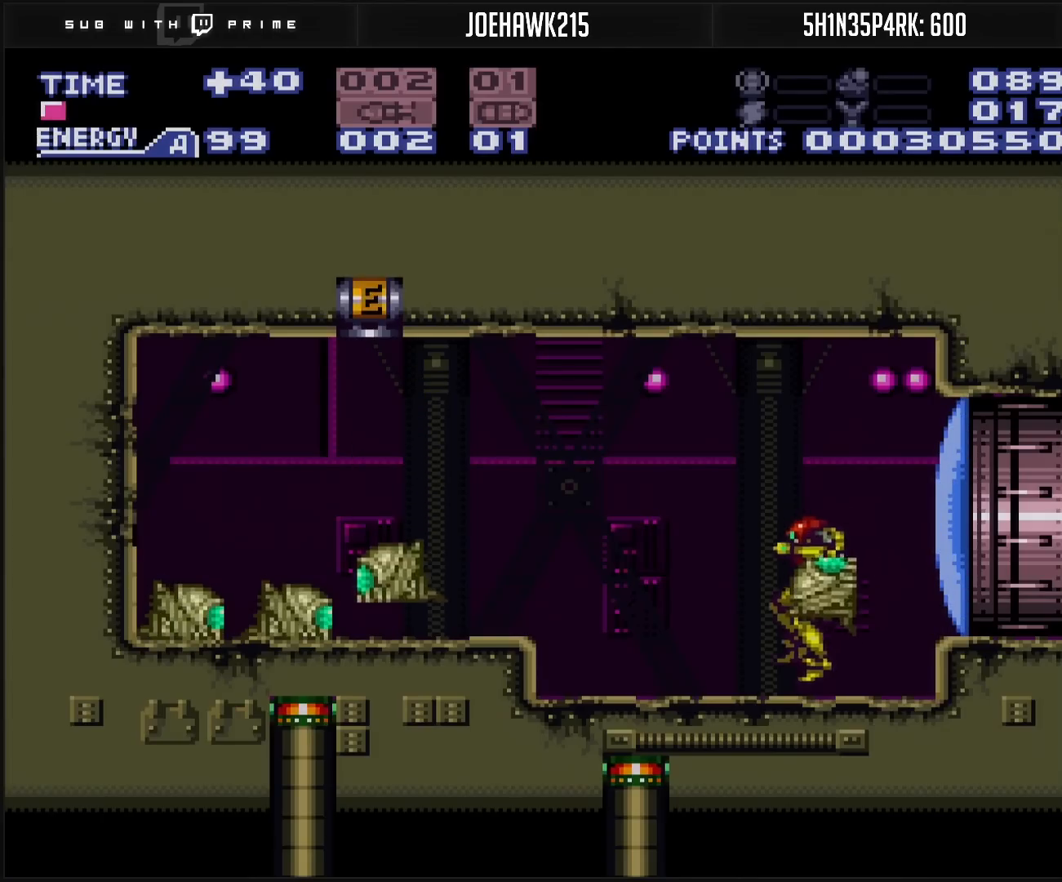
{"buttons": ["B", "DPAD_LEFT"], "events": [[17, "DPAD_UP", "down"], [17, "Y", "down"], [67, "Y", "up"], [183, "X", "down"], [233, "X", "up"], [250, "DPAD_UP", "up"], [317, "B", "down"], [317, "DPAD_LEFT", "down"], [467, "L1", "down"], [500, "L1", "up"]]}
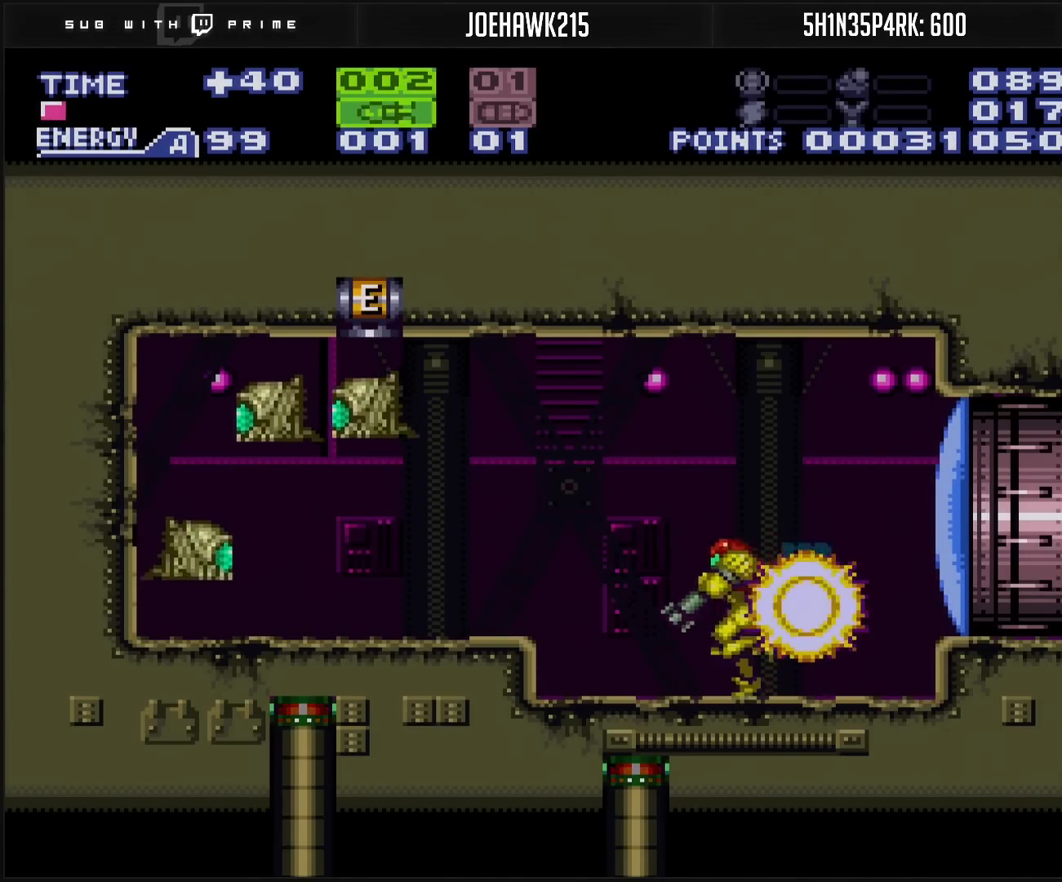
{"buttons": ["B", "DPAD_LEFT"], "events": [[100, "A", "down"], [233, "A", "up"], [233, "B", "up"], [400, "B", "down"]]}
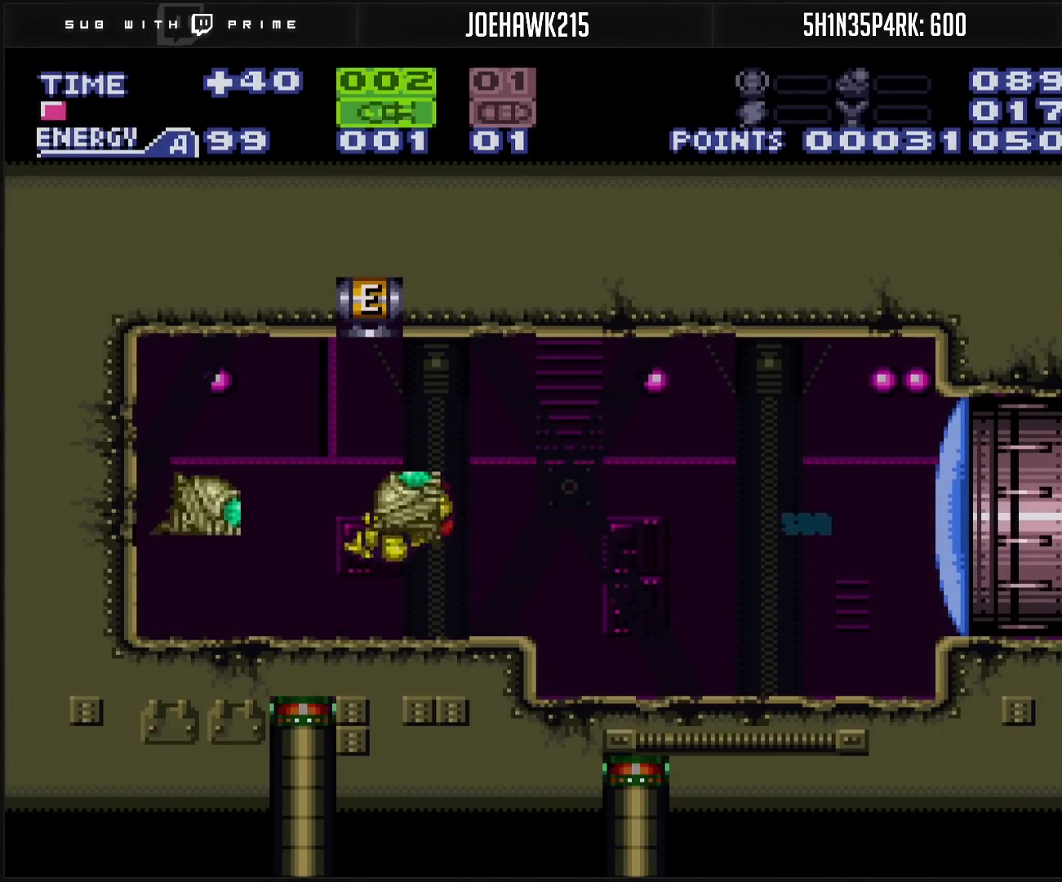
{"buttons": ["DPAD_UP"], "events": [[83, "B", "up"], [300, "DPAD_UP", "down"], [317, "DPAD_LEFT", "up"], [367, "X", "down"], [433, "X", "up"]]}
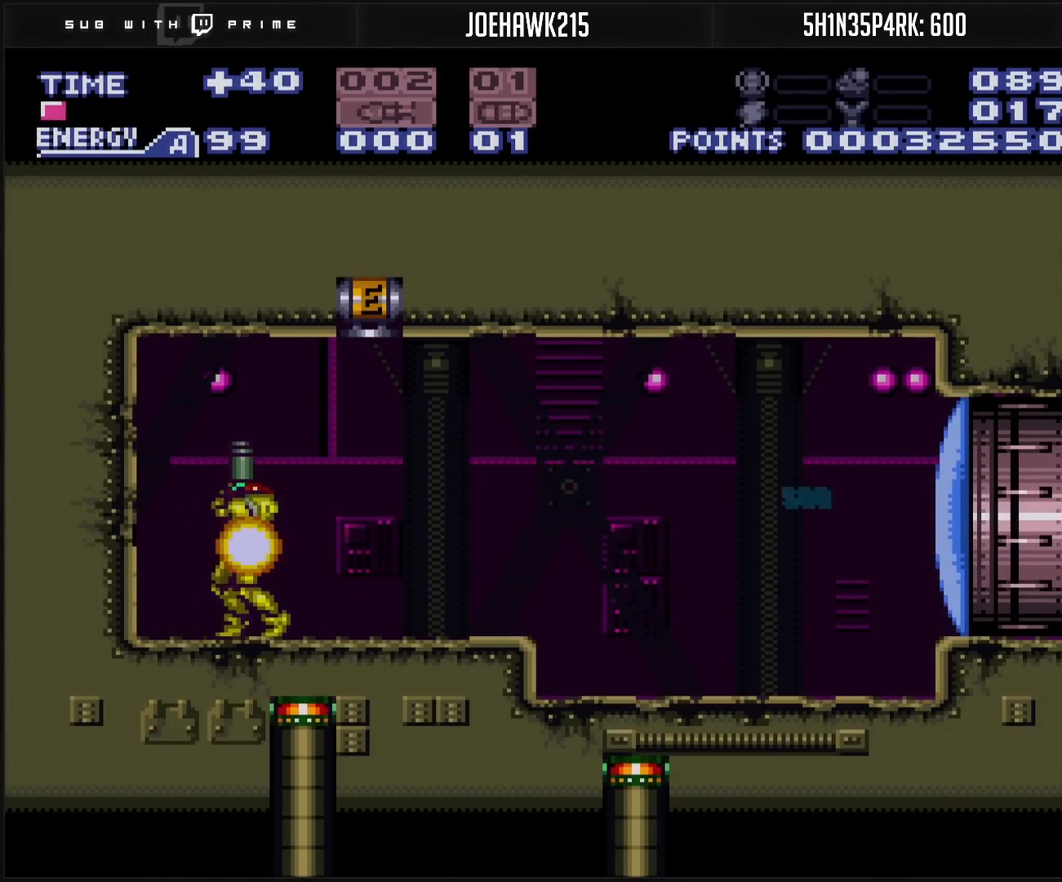
{"buttons": ["B", "X", "DPAD_RIGHT"], "events": [[33, "DPAD_RIGHT", "down"], [33, "DPAD_UP", "up"], [83, "B", "down"], [133, "DPAD_RIGHT", "up"], [200, "SELECT", "down"], [317, "SELECT", "up"], [400, "X", "down"], [467, "DPAD_RIGHT", "down"]]}
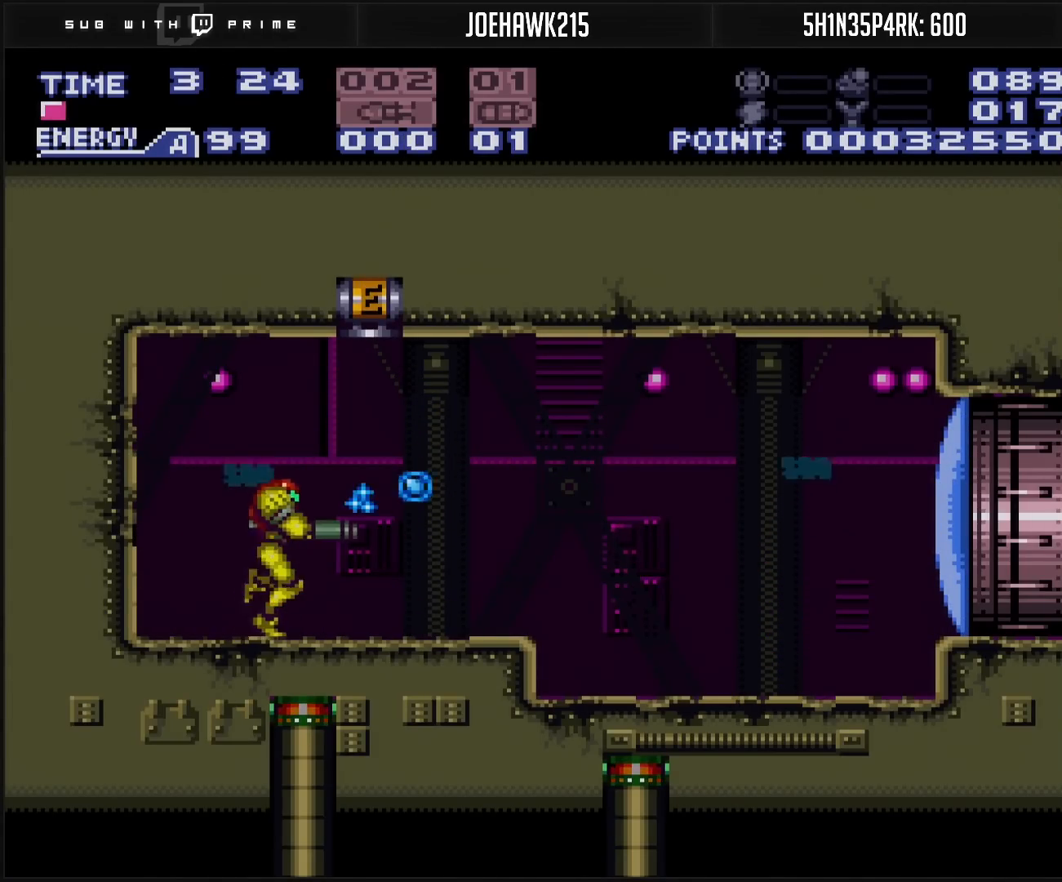
{"buttons": ["A", "B", "L1", "DPAD_RIGHT"], "events": [[83, "X", "up"], [133, "L1", "down"], [150, "DPAD_RIGHT", "up"], [350, "A", "down"], [433, "DPAD_RIGHT", "down"]]}
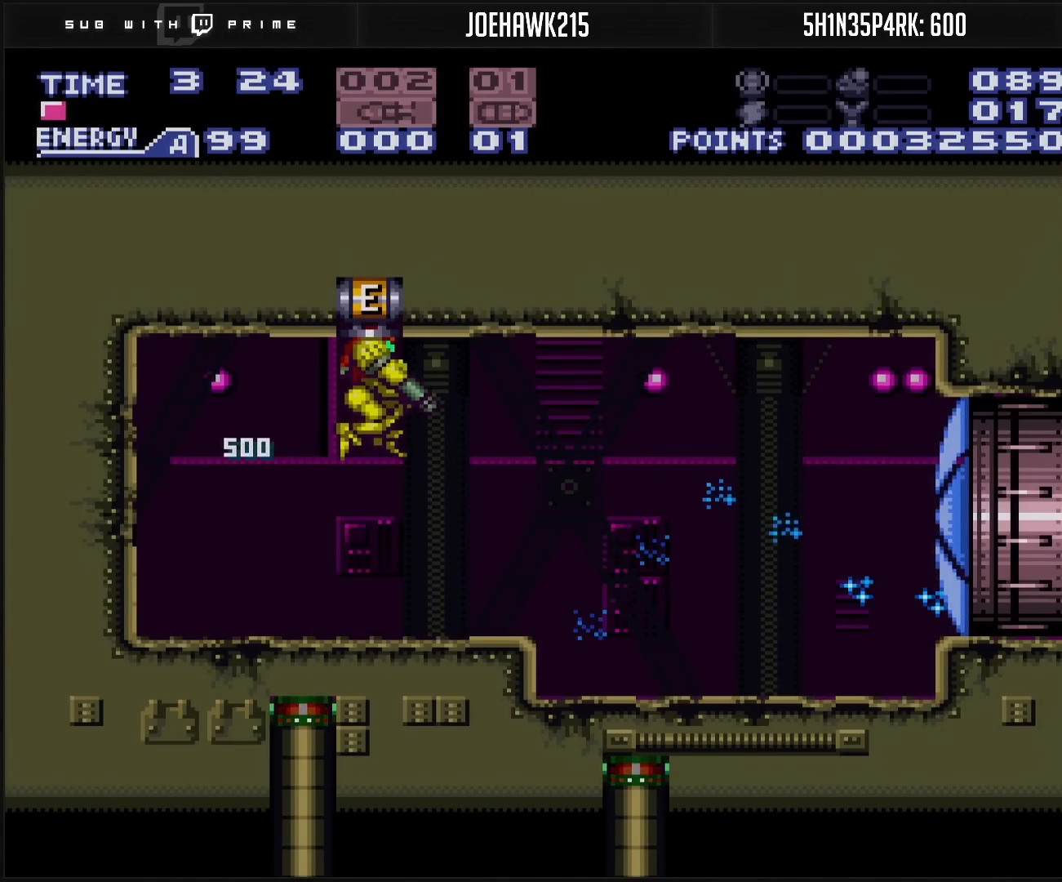
{"buttons": ["A", "B", "L1", "DPAD_RIGHT"], "events": []}
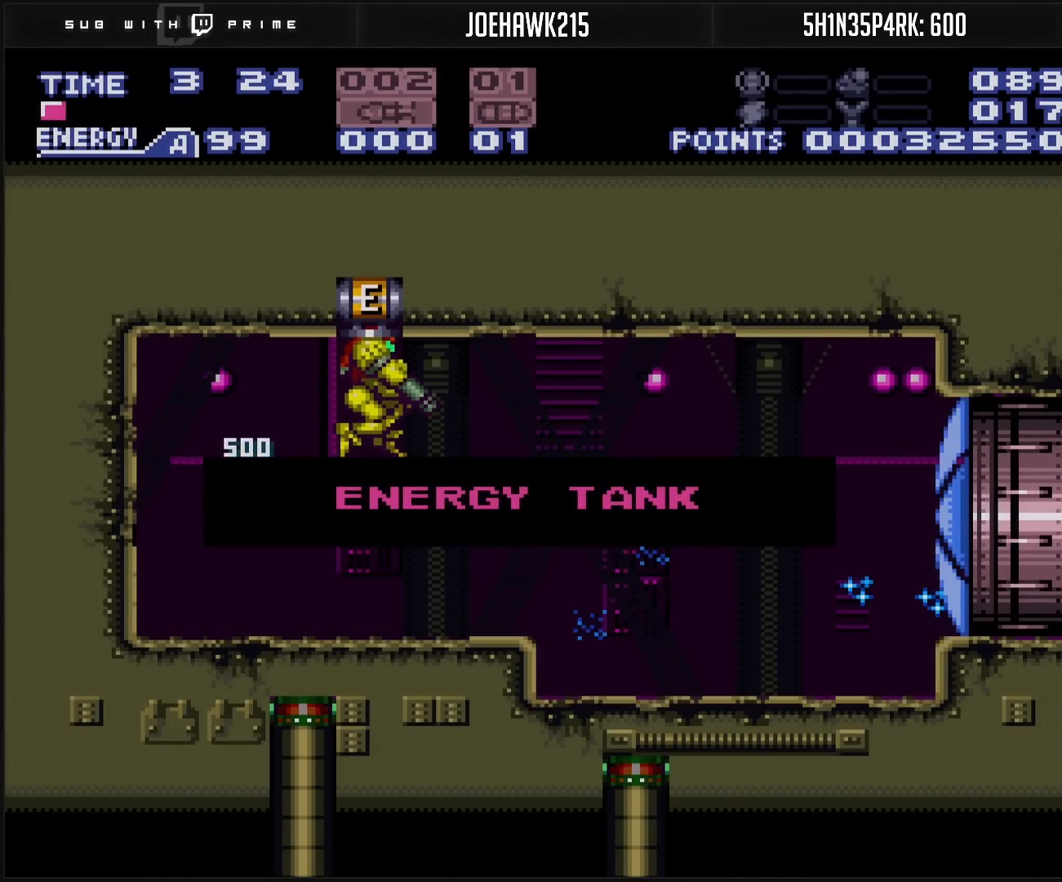
{"buttons": [], "events": [[350, "A", "up"], [350, "B", "up"], [350, "DPAD_RIGHT", "up"], [350, "L1", "up"]]}
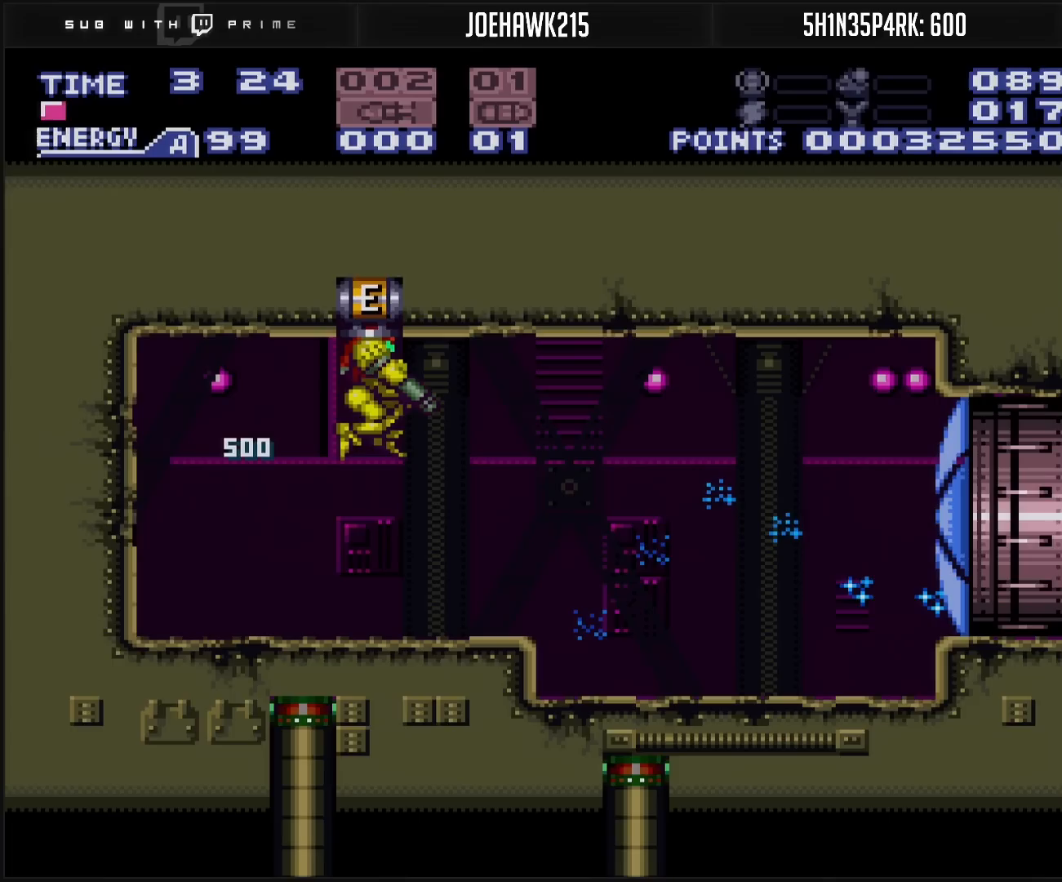
{"buttons": ["B"], "events": [[217, "B", "down"], [217, "R1", "down"], [250, "R1", "up"], [400, "B", "up"], [483, "B", "down"]]}
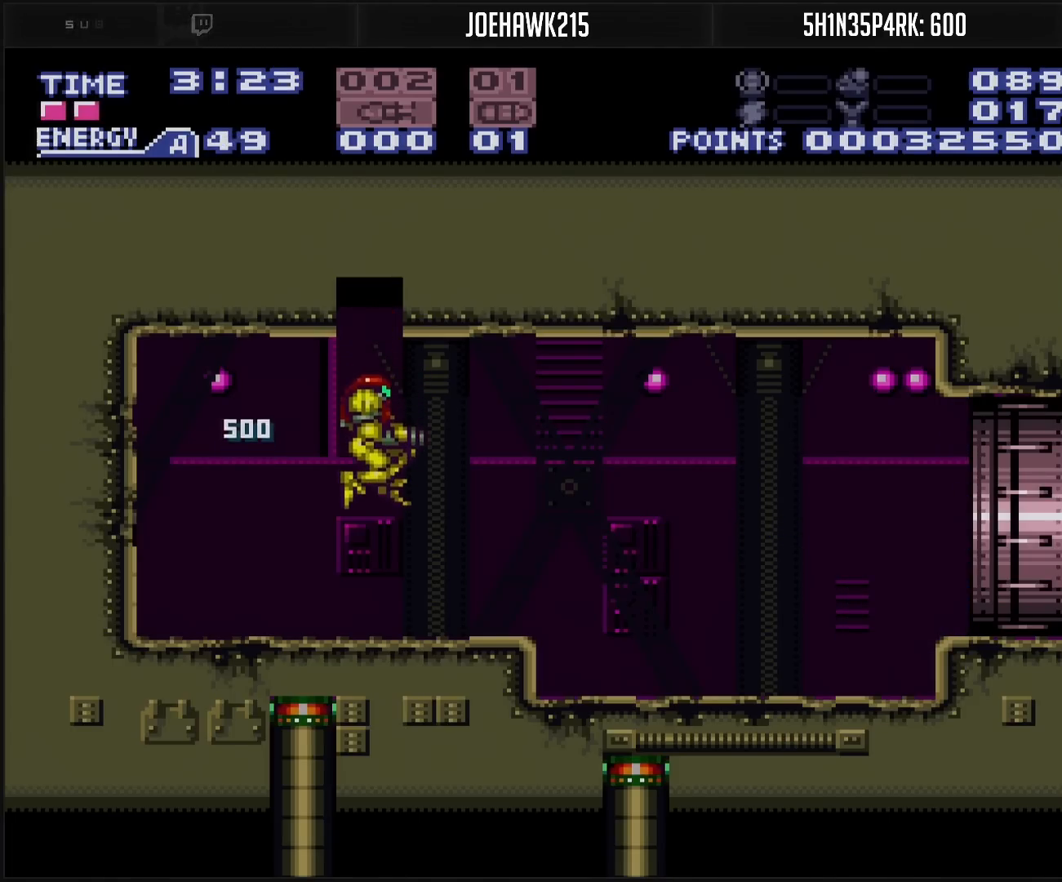
{"buttons": ["B"], "events": [[250, "DPAD_RIGHT", "down"], [350, "A", "down"], [367, "A", "up"], [433, "DPAD_RIGHT", "up"]]}